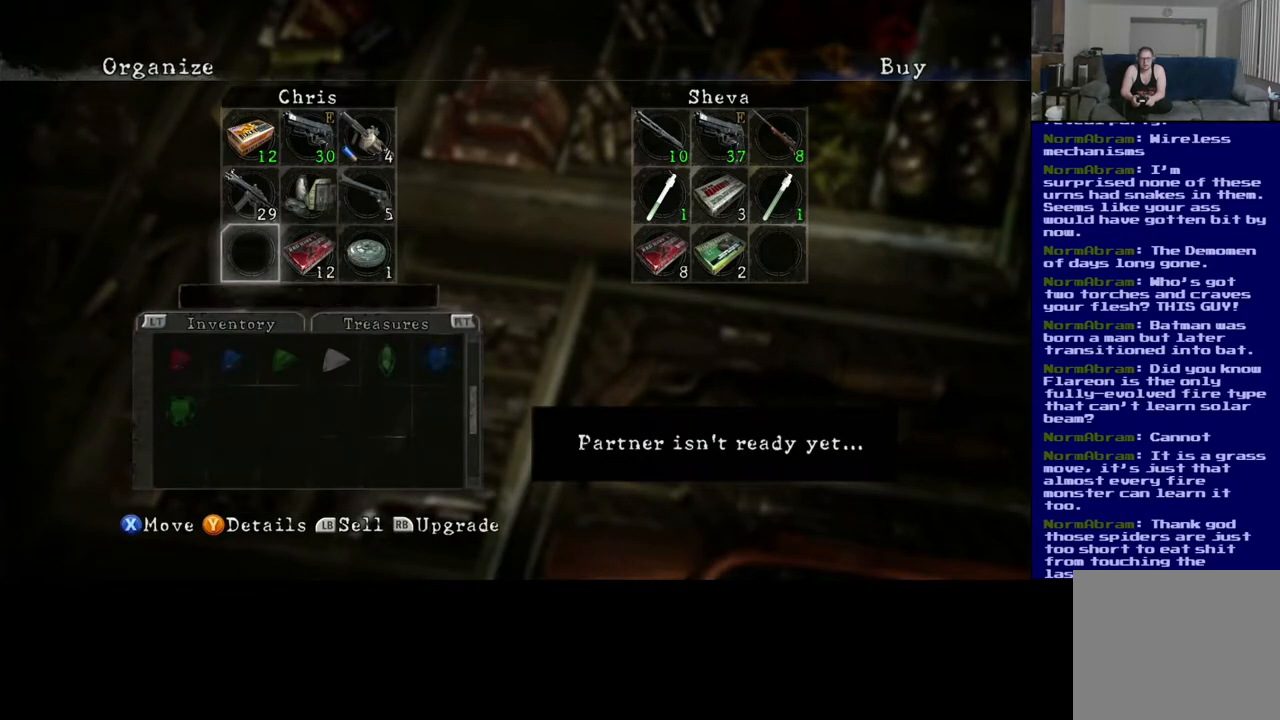
Gameplay with a controller (Xbox layout); each line is a JSON object with the inputs held at the frame after it (dt_ms = milliseconds from this image to that frame). "events" lists button and stick changes between this image and that frame as [ms after this image, input, new state], when the widget could be followed in between. Not read: R3.
{"dt_ms": 500, "buttons": [], "left_stick": "center", "right_stick": "center", "events": [[100, "left_stick", "center"], [400, "B", "down"], [483, "B", "up"]]}
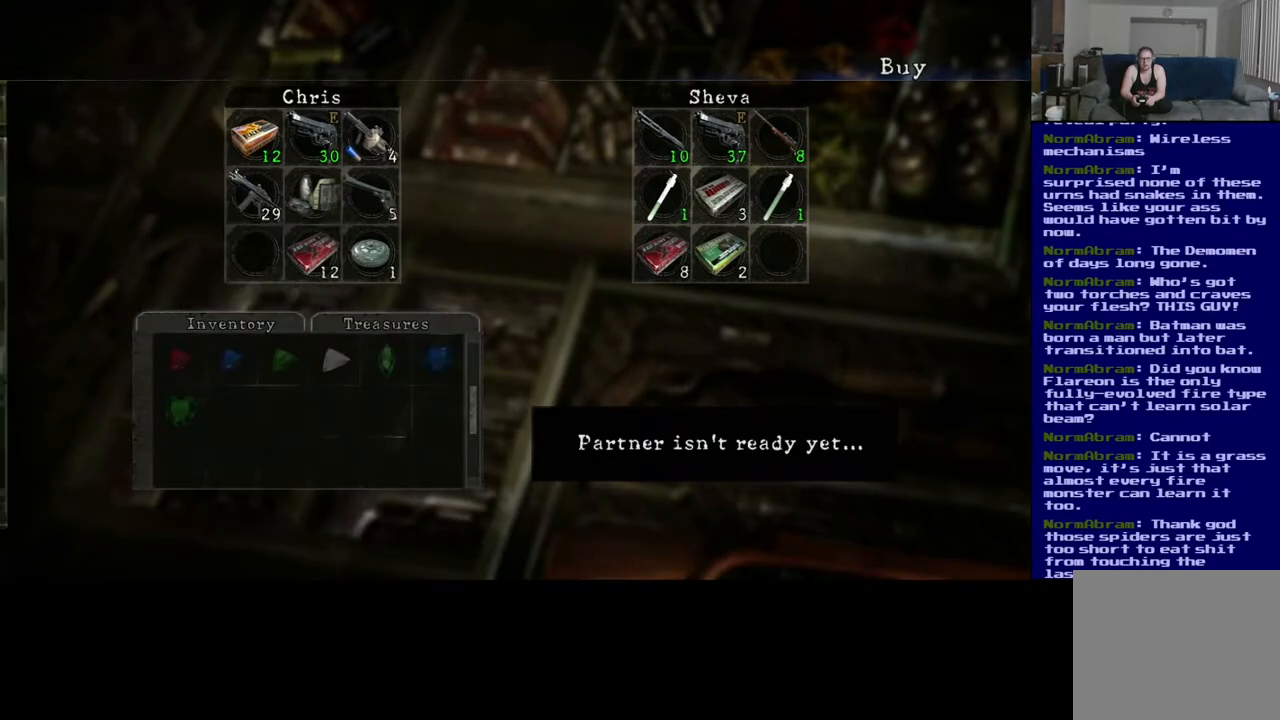
{"dt_ms": 500, "buttons": [], "left_stick": "center", "right_stick": "center", "events": []}
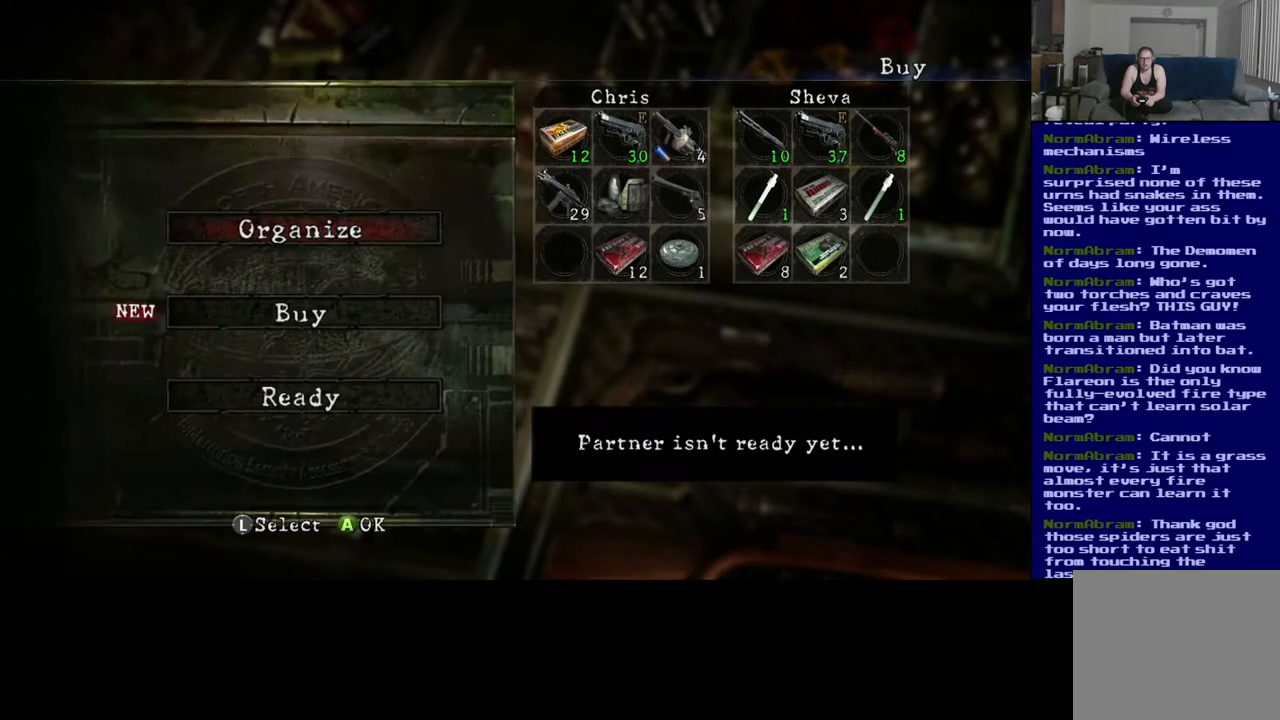
{"dt_ms": 500, "buttons": [], "left_stick": "center", "right_stick": "center", "events": [[17, "left_stick", "down"], [183, "left_stick", "center"], [317, "A", "down"], [350, "A", "up"]]}
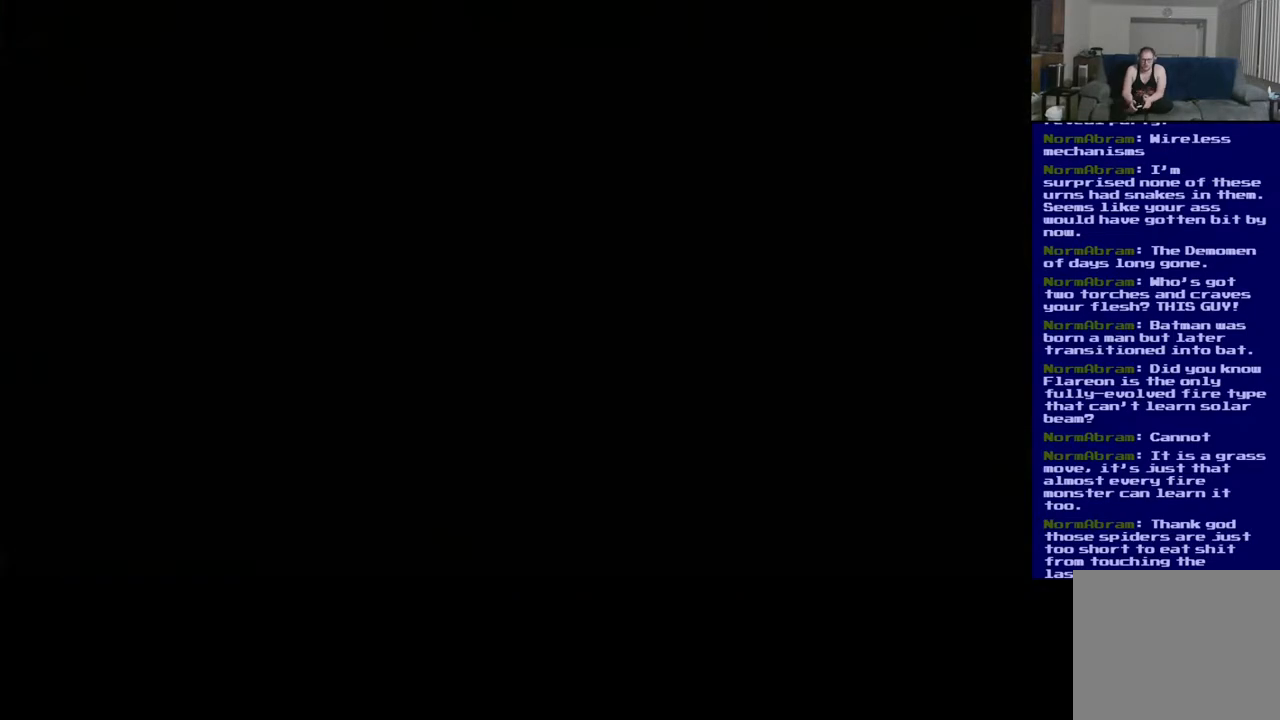
{"dt_ms": 500, "buttons": [], "left_stick": "center", "right_stick": "center", "events": []}
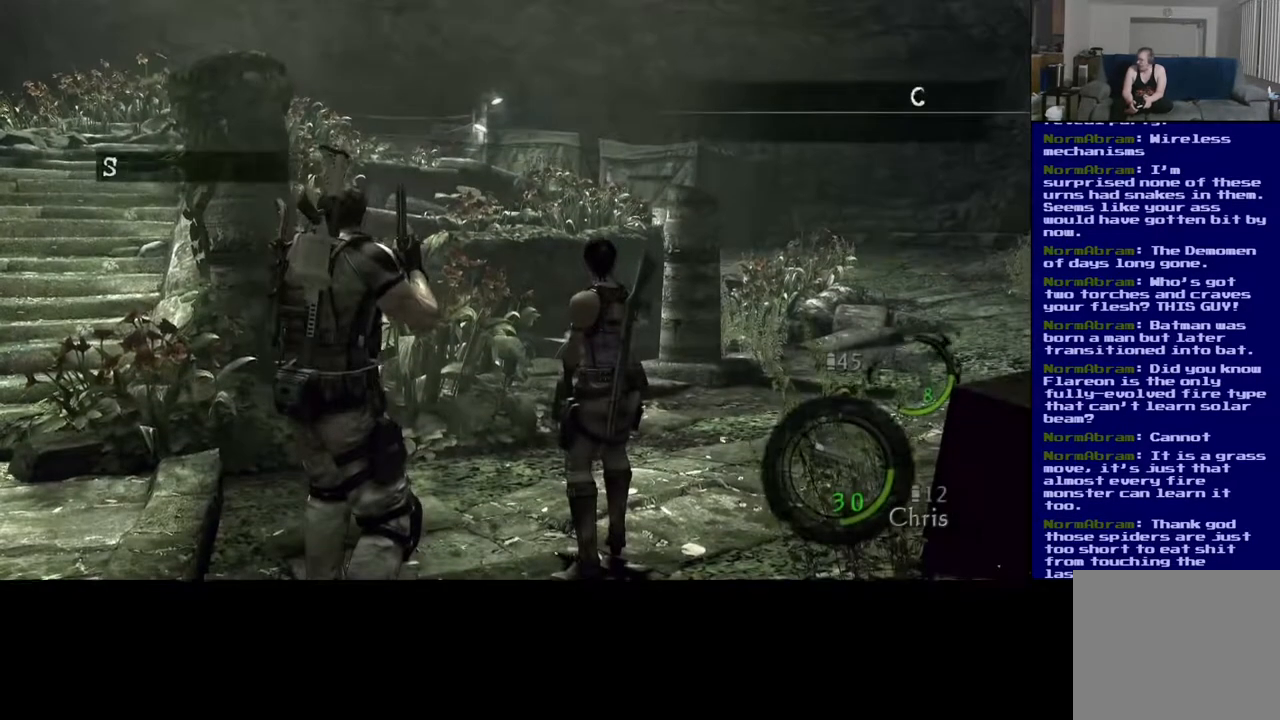
{"dt_ms": 500, "buttons": [], "left_stick": "center", "right_stick": "center", "events": []}
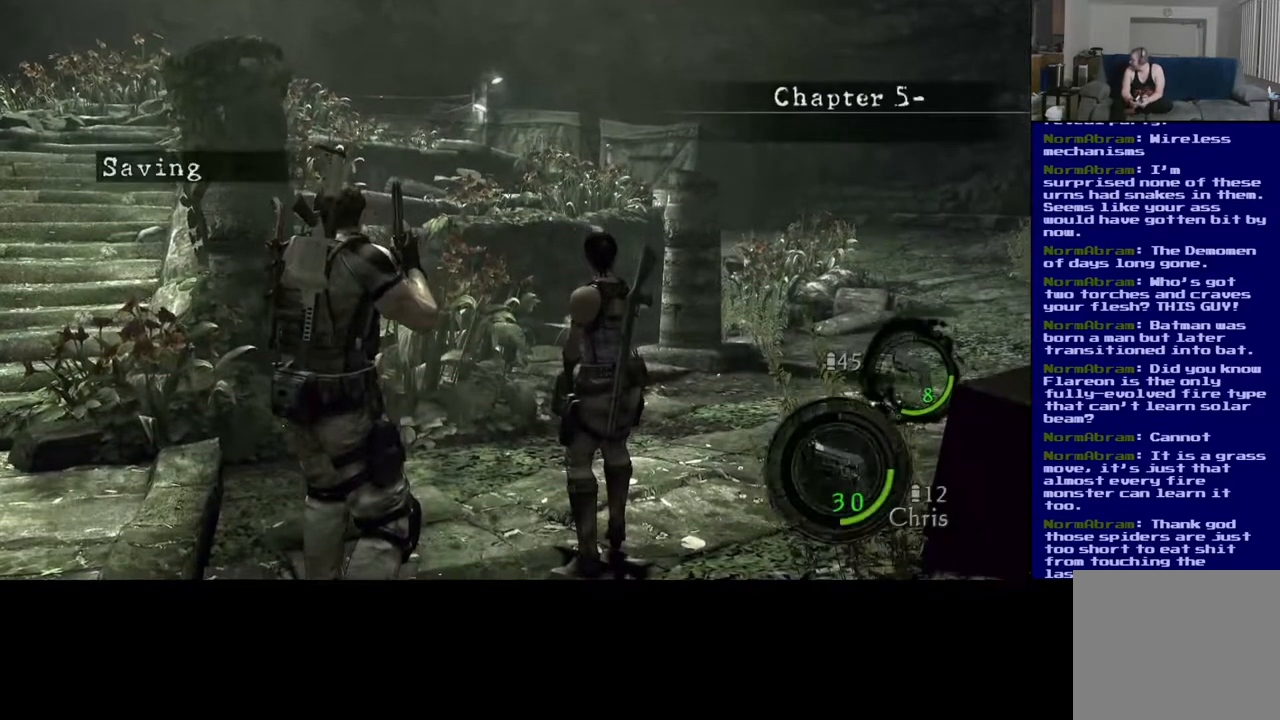
{"dt_ms": 500, "buttons": [], "left_stick": "center", "right_stick": "center", "events": []}
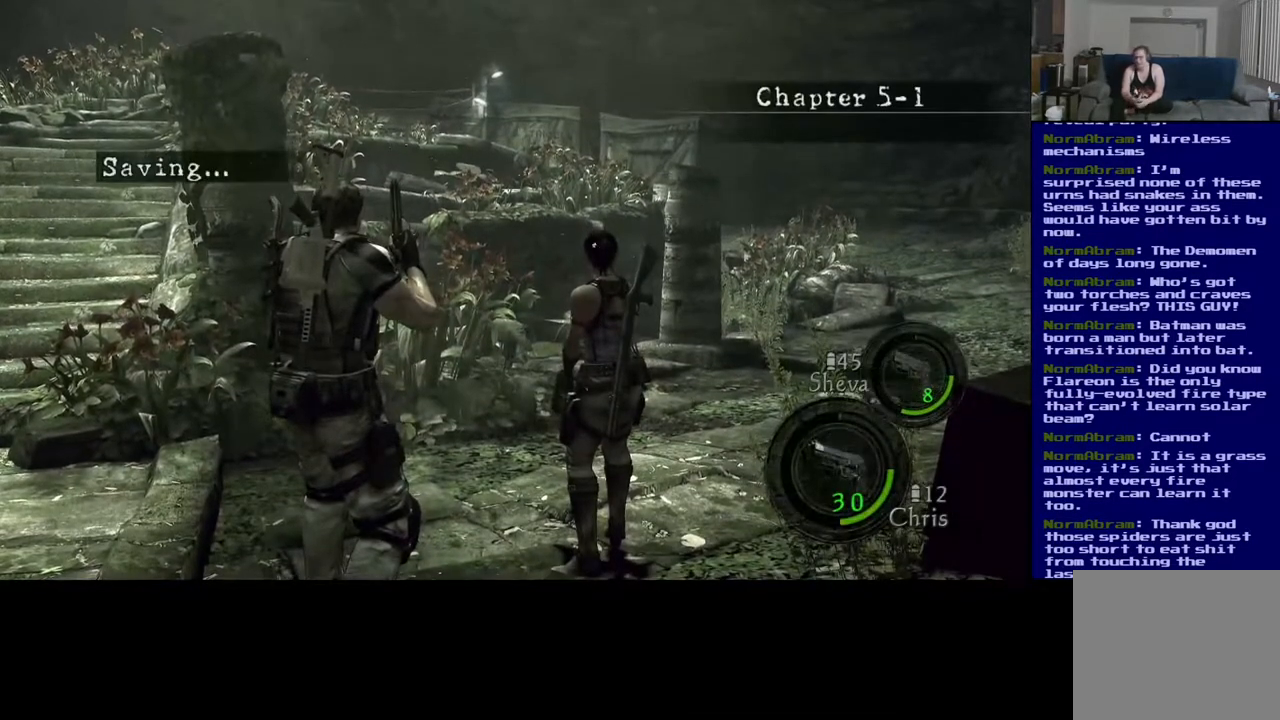
{"dt_ms": 500, "buttons": [], "left_stick": "center", "right_stick": "center", "events": []}
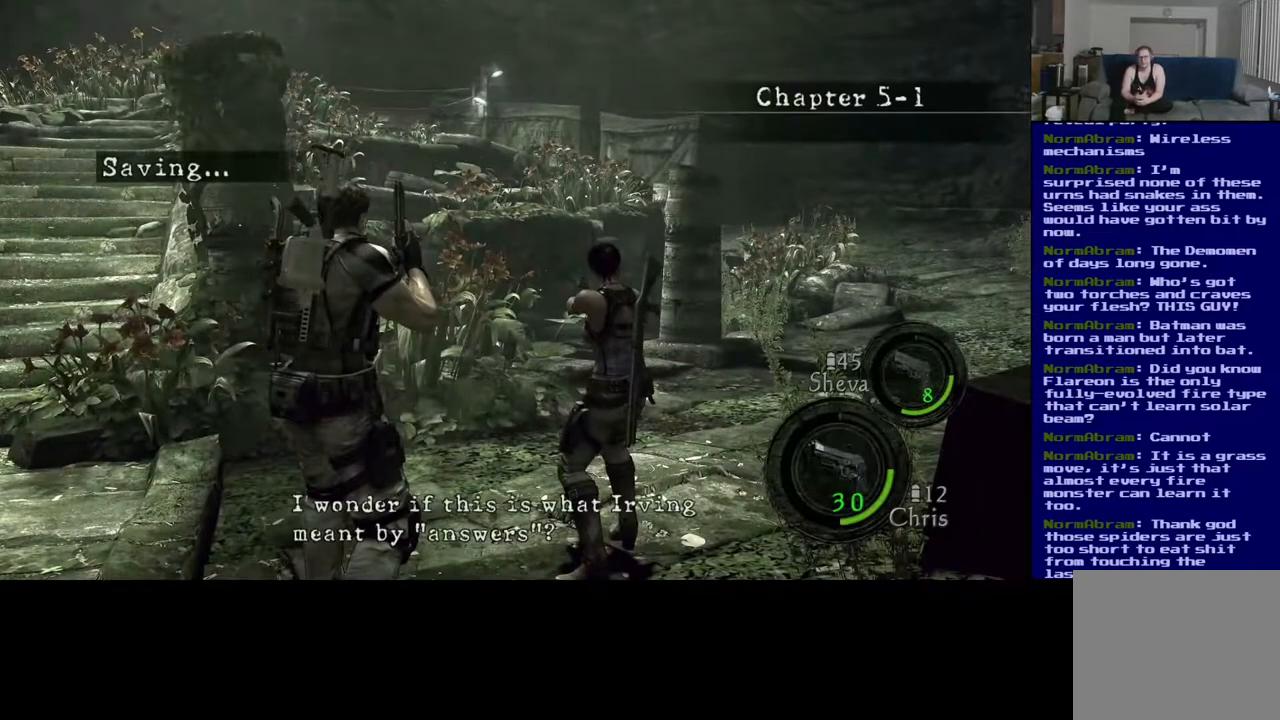
{"dt_ms": 500, "buttons": [], "left_stick": "center", "right_stick": "center", "events": []}
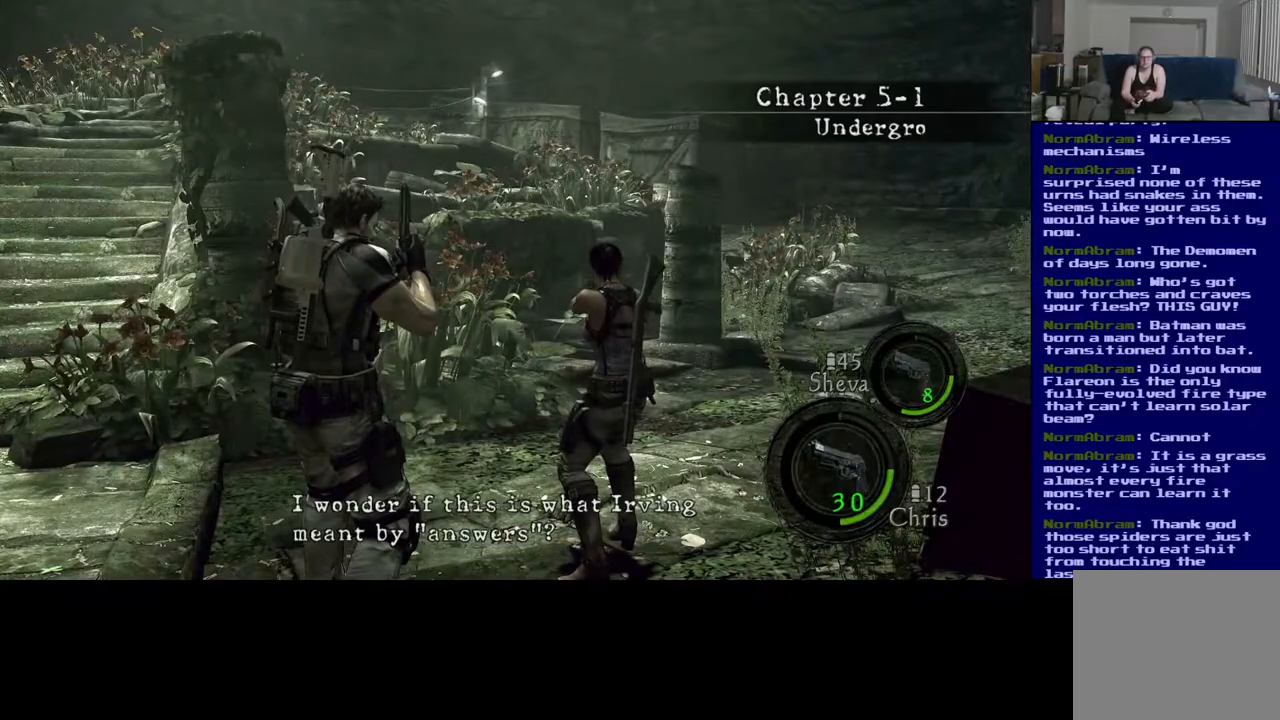
{"dt_ms": 500, "buttons": ["L2"], "left_stick": "center", "right_stick": "center", "events": [[50, "L2", "down"], [217, "L2", "up"], [417, "L2", "down"]]}
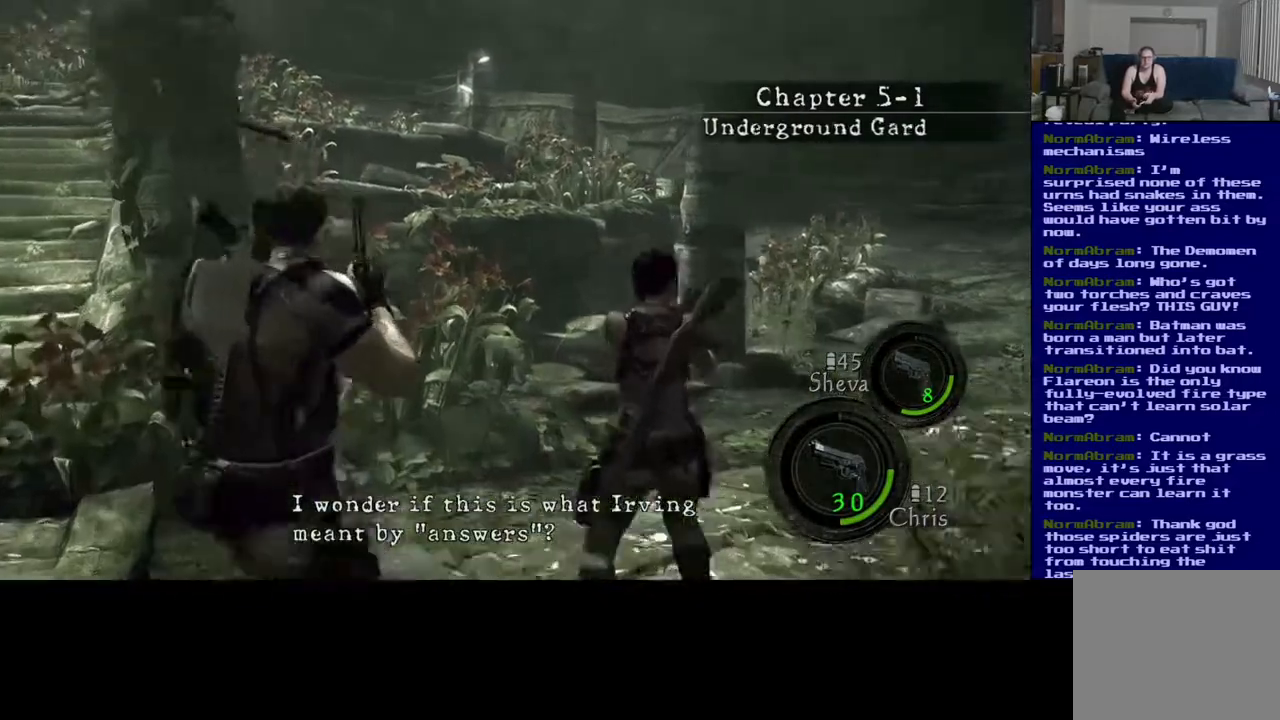
{"dt_ms": 500, "buttons": ["L2"], "left_stick": "center", "right_stick": "center", "events": [[100, "L2", "up"], [200, "L2", "down"], [350, "L2", "up"], [467, "L2", "down"]]}
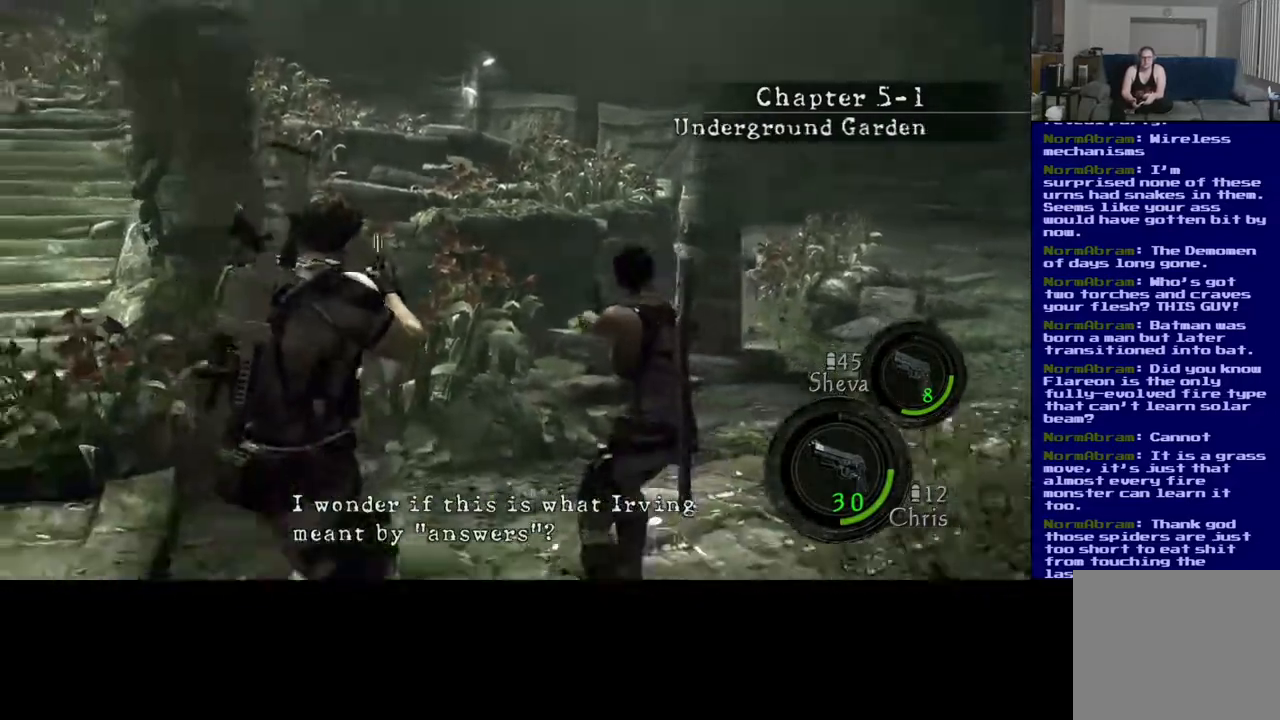
{"dt_ms": 1000, "buttons": [], "left_stick": "up", "right_stick": "center"}
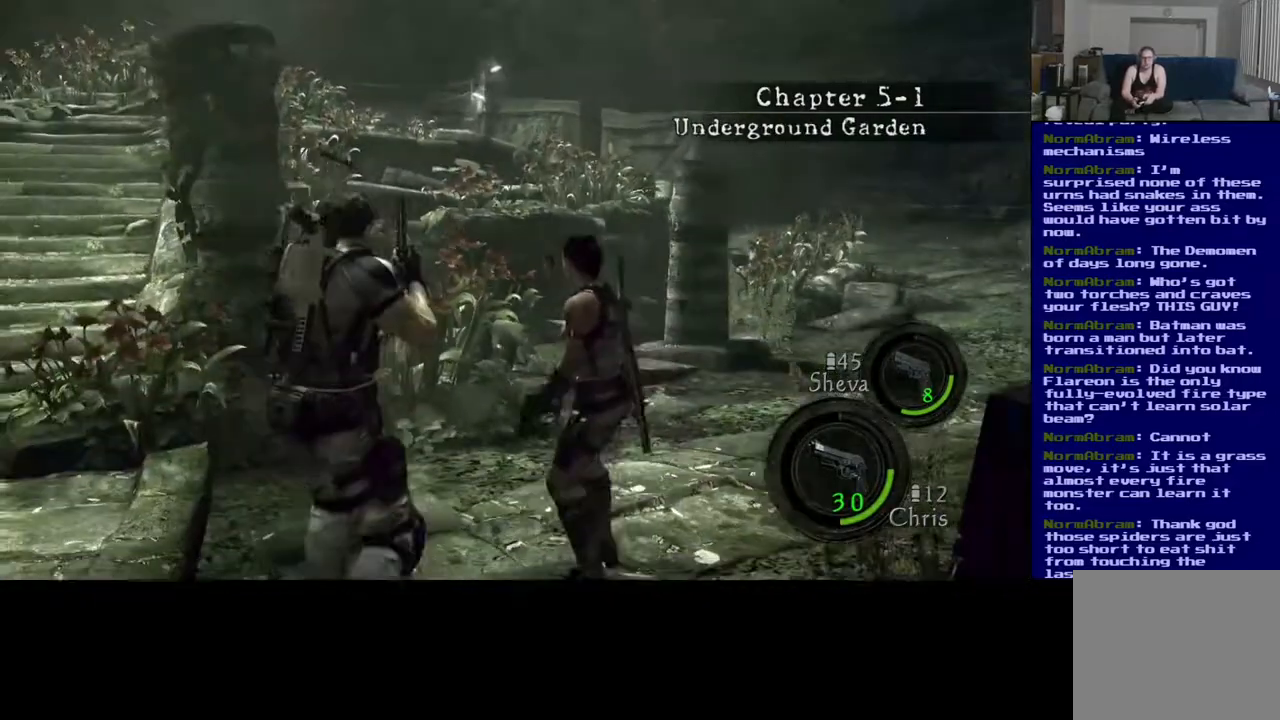
{"dt_ms": 500, "buttons": [], "left_stick": "up", "right_stick": "left", "events": [[483, "right_stick", "left"]]}
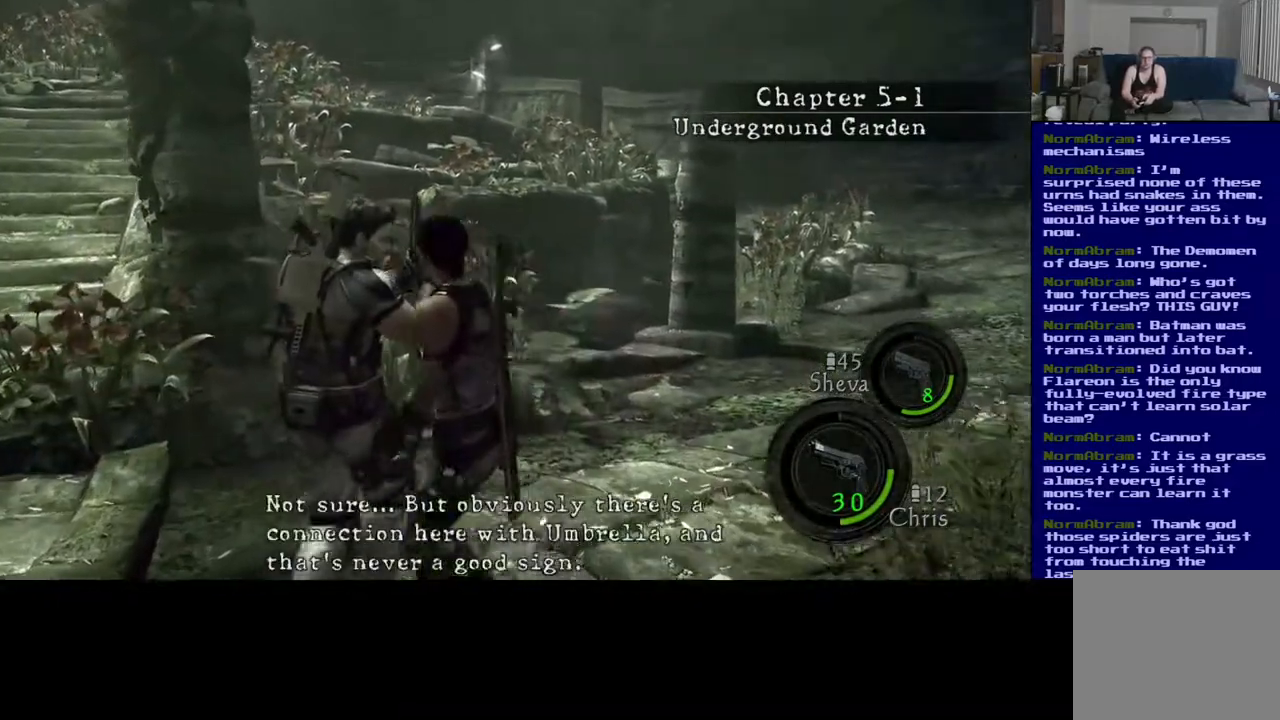
{"dt_ms": 500, "buttons": [], "left_stick": "up", "right_stick": "center", "events": [[467, "right_stick", "center"]]}
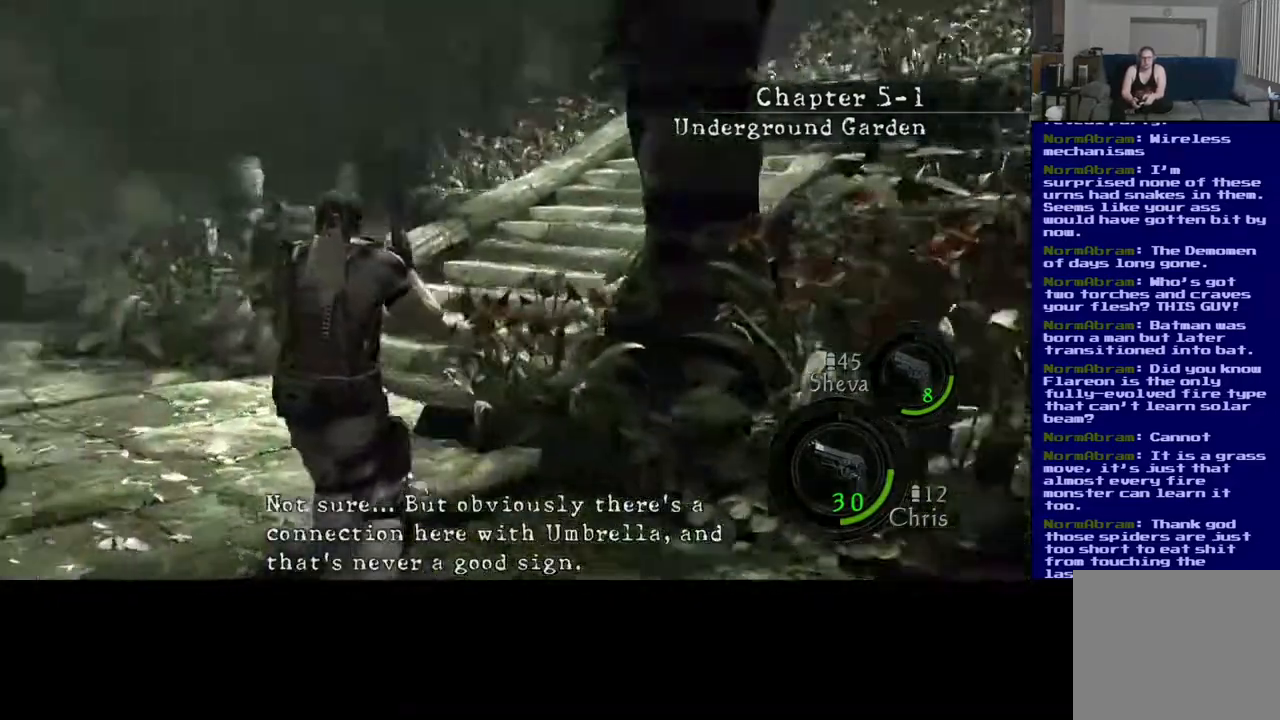
{"dt_ms": 500, "buttons": [], "left_stick": "up", "right_stick": "down-right", "events": [[450, "right_stick", "down-right"]]}
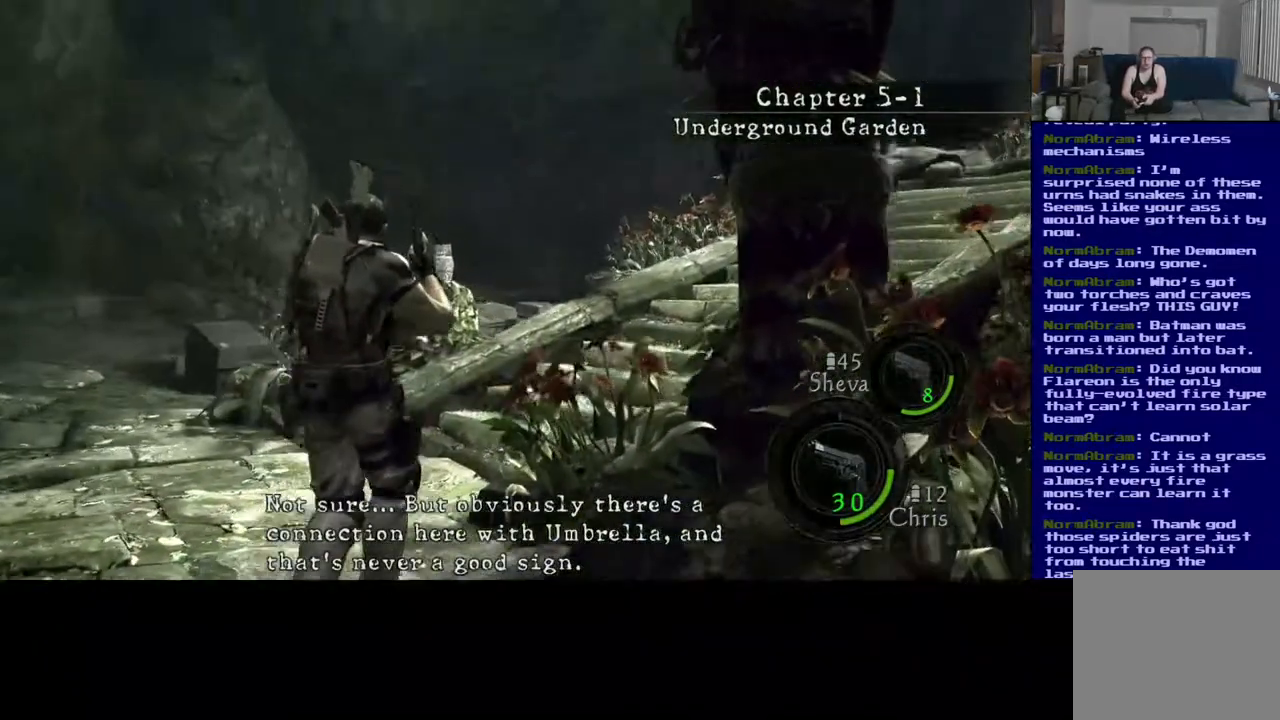
{"dt_ms": 500, "buttons": ["L3"], "left_stick": "up", "right_stick": "right", "events": [[133, "right_stick", "right"], [167, "L3", "down"]]}
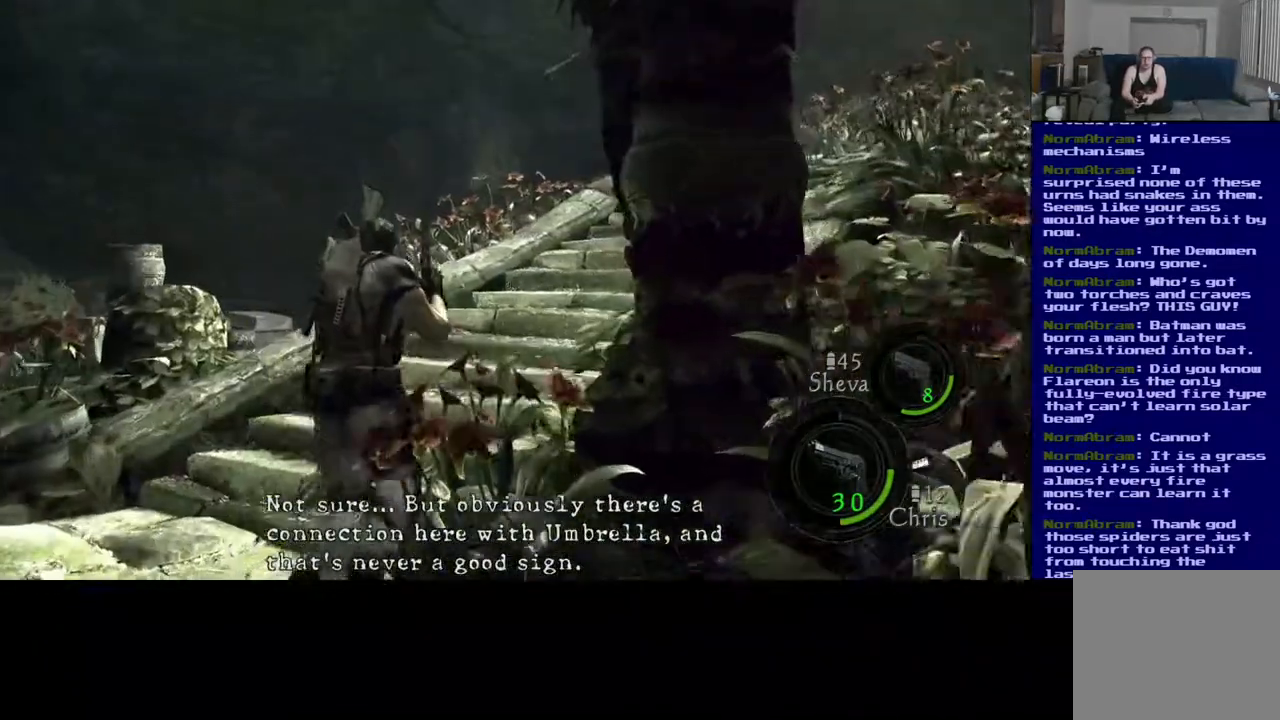
{"dt_ms": 500, "buttons": ["L3"], "left_stick": "up", "right_stick": "center", "events": [[333, "right_stick", "center"]]}
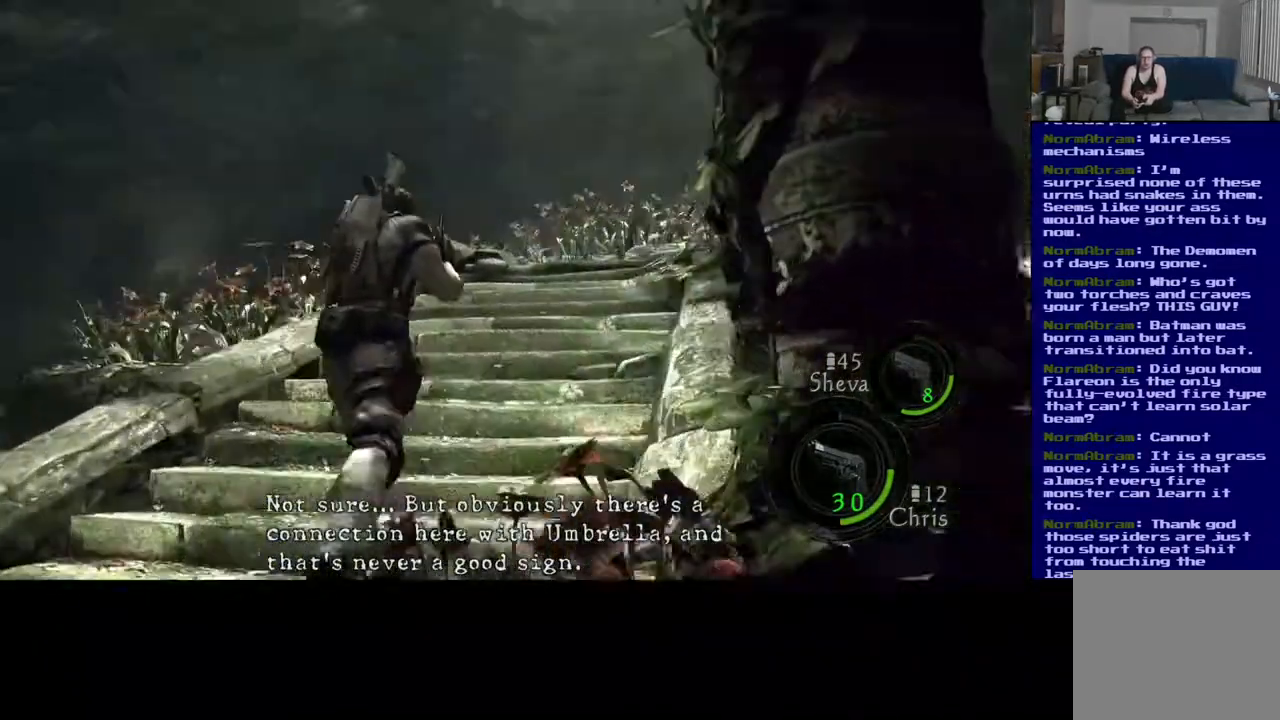
{"dt_ms": 500, "buttons": ["L3"], "left_stick": "up", "right_stick": "down", "events": [[33, "right_stick", "right"], [100, "right_stick", "down-right"], [267, "right_stick", "center"], [400, "right_stick", "down"]]}
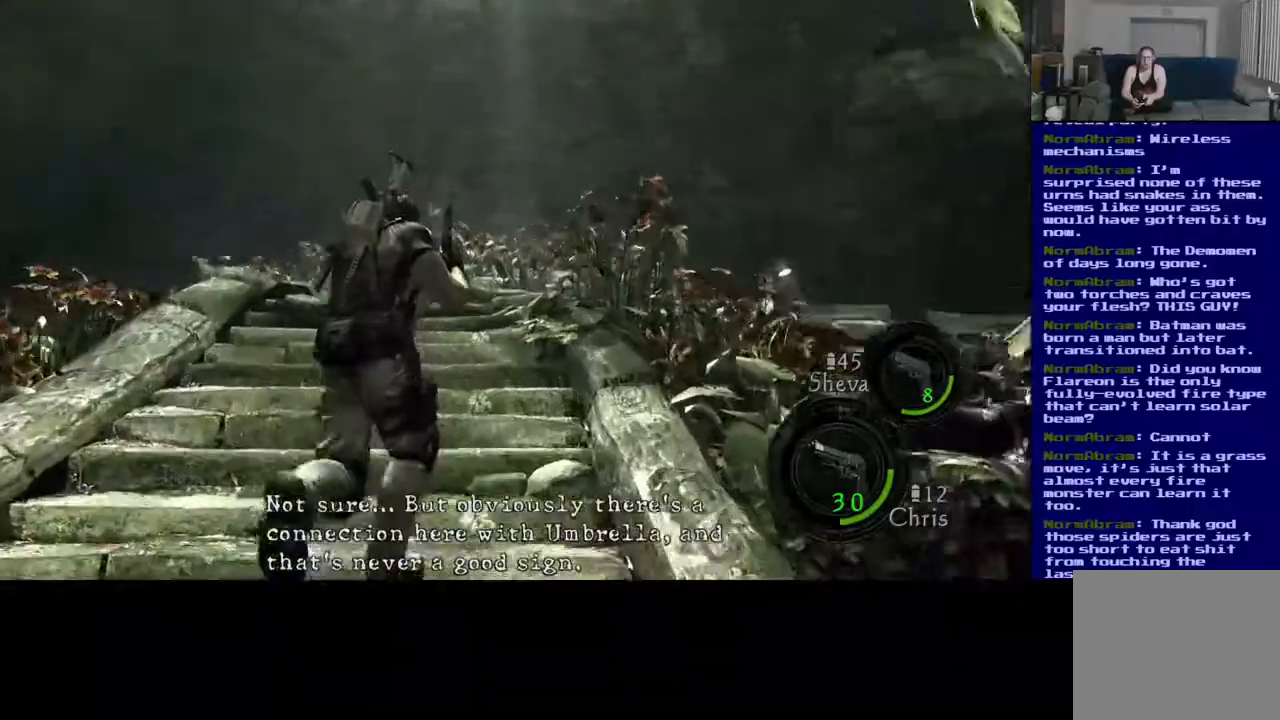
{"dt_ms": 500, "buttons": ["L3"], "left_stick": "up", "right_stick": "center", "events": [[433, "right_stick", "center"]]}
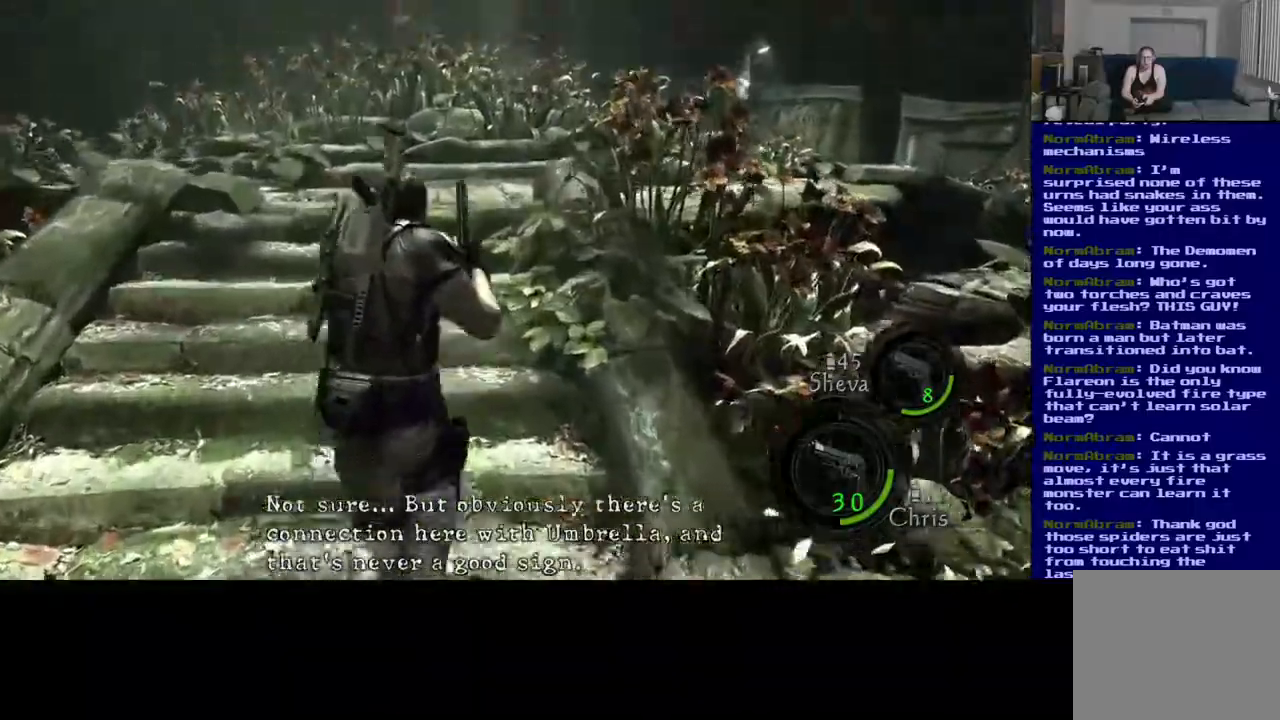
{"dt_ms": 500, "buttons": ["L3"], "left_stick": "up", "right_stick": "down", "events": [[367, "right_stick", "down"]]}
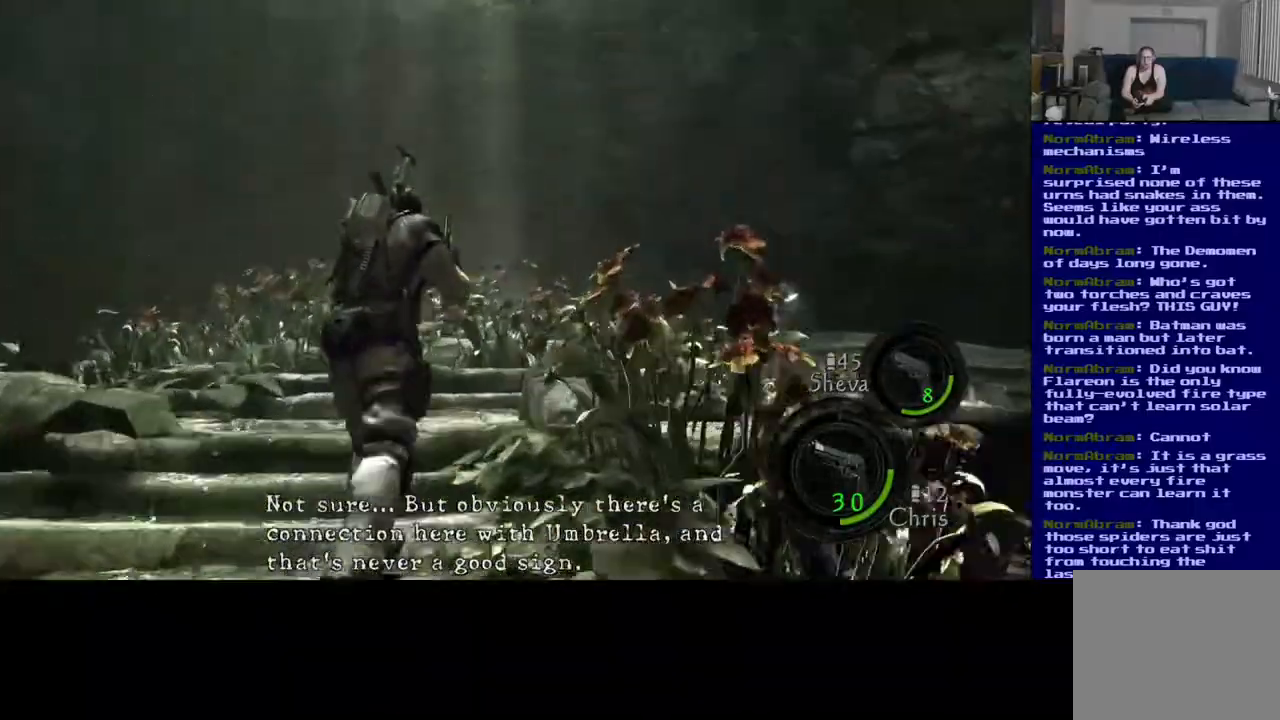
{"dt_ms": 500, "buttons": ["L3"], "left_stick": "up", "right_stick": "down", "events": []}
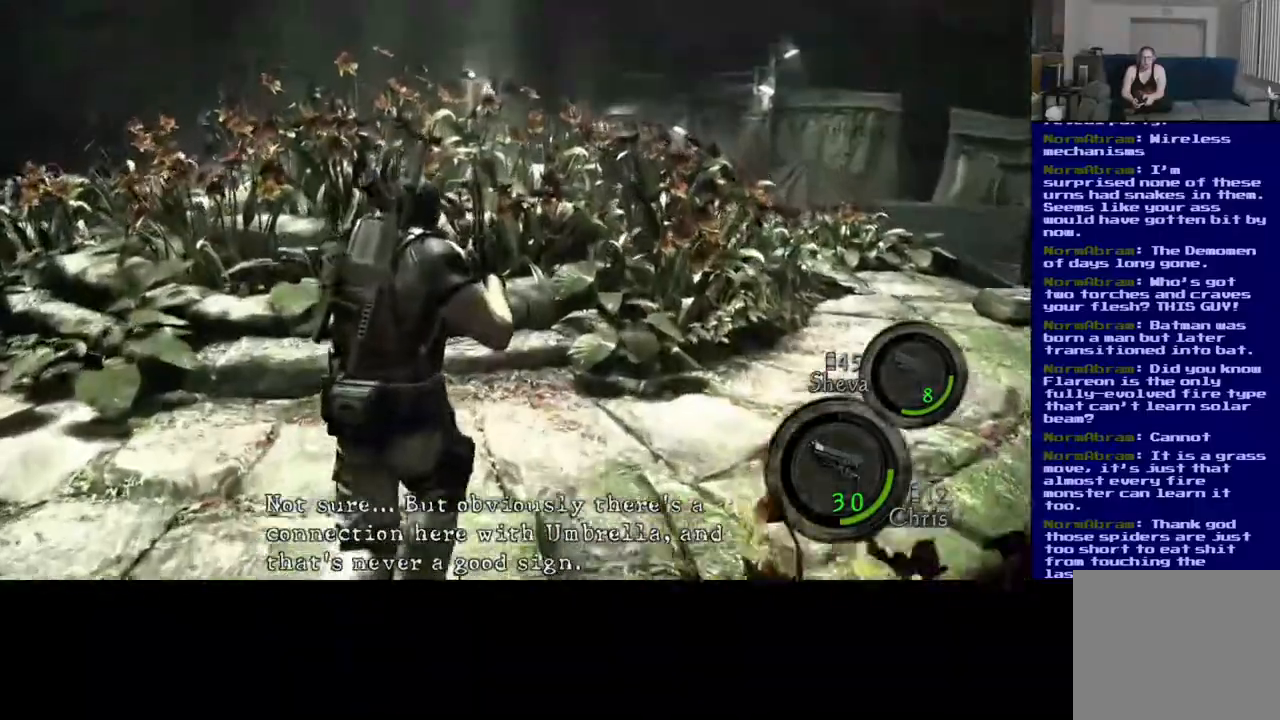
{"dt_ms": 500, "buttons": [], "left_stick": "up", "right_stick": "down-right"}
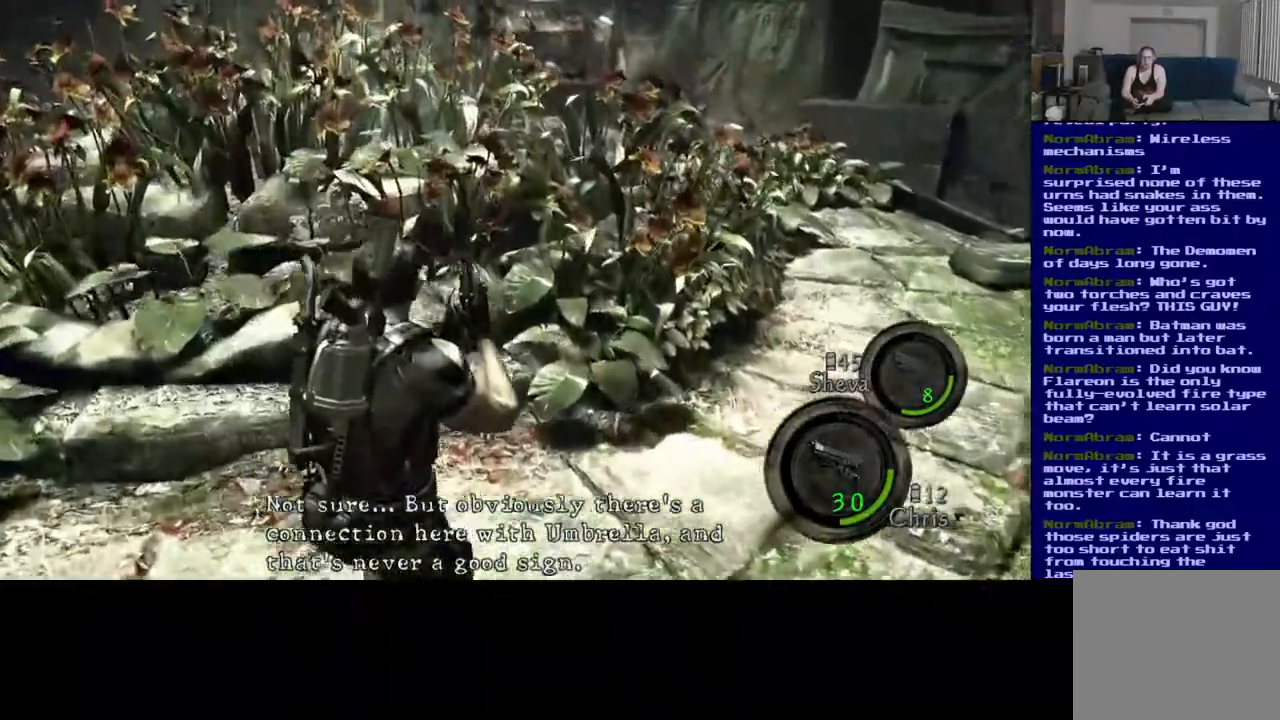
{"dt_ms": 500, "buttons": ["L3"], "left_stick": "up", "right_stick": "down-left", "events": [[50, "L3", "down"], [67, "right_stick", "down"], [167, "right_stick", "down-left"]]}
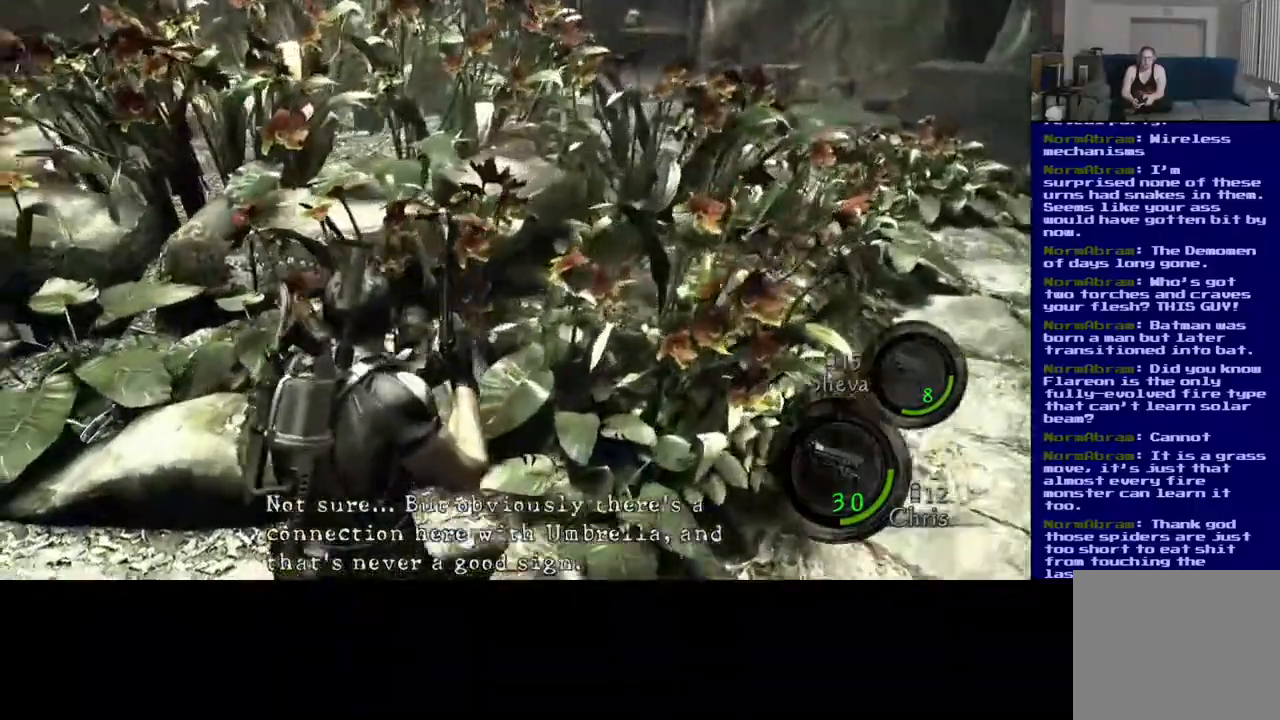
{"dt_ms": 500, "buttons": [], "left_stick": "up-right", "right_stick": "down-right", "events": [[217, "right_stick", "down-right"], [233, "L3", "up"], [233, "left_stick", "up-right"]]}
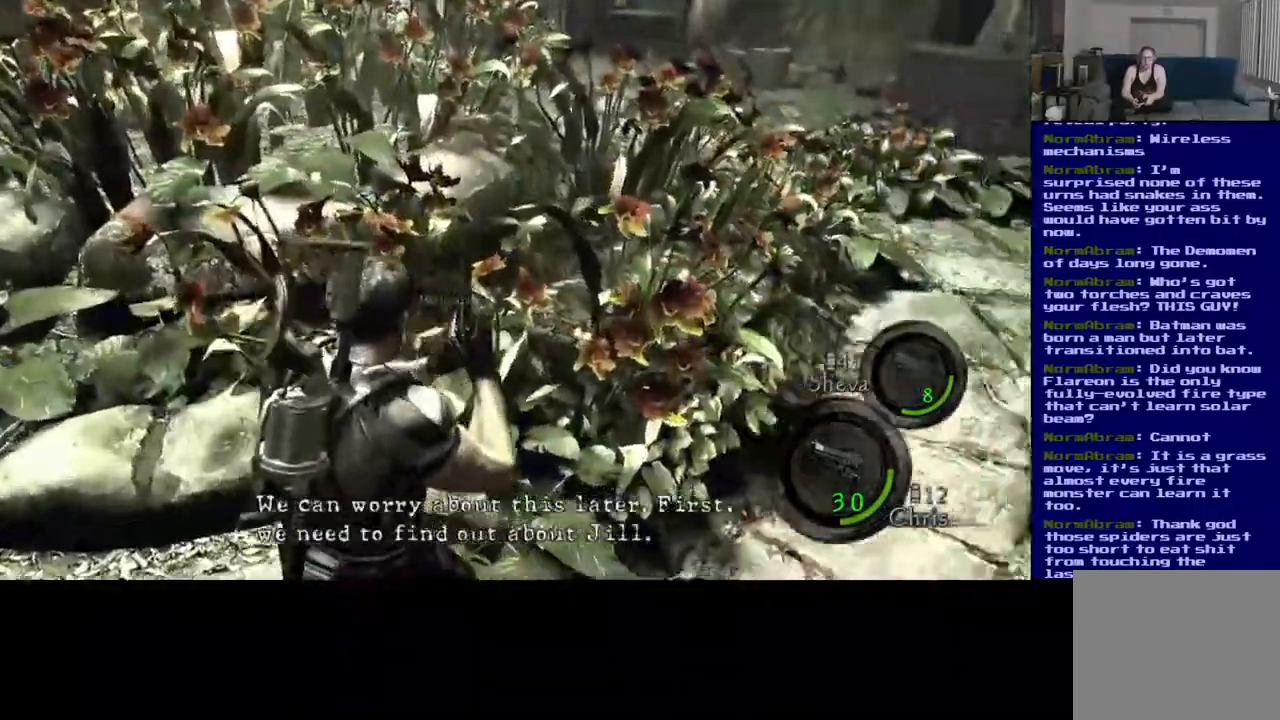
{"dt_ms": 500, "buttons": [], "left_stick": "up", "right_stick": "center", "events": [[400, "left_stick", "up"], [417, "right_stick", "center"]]}
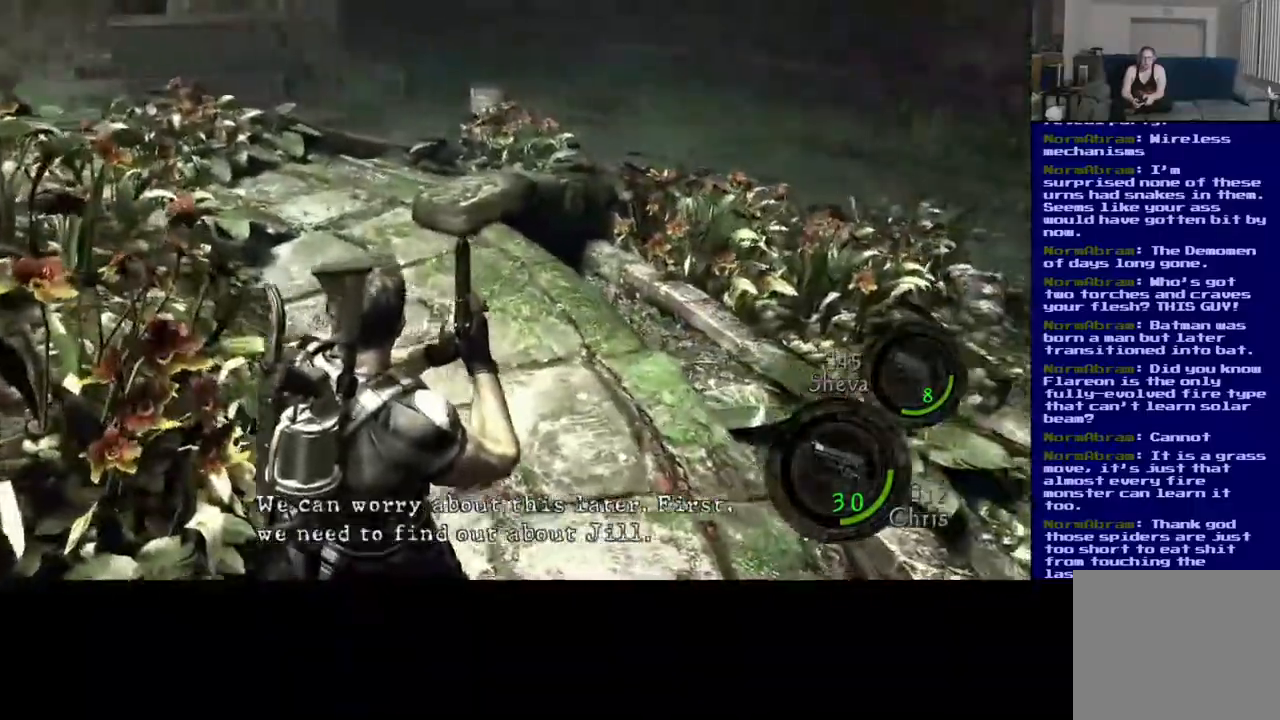
{"dt_ms": 500, "buttons": ["L3"], "left_stick": "up", "right_stick": "center", "events": [[33, "L3", "down"], [133, "right_stick", "left"], [383, "right_stick", "center"]]}